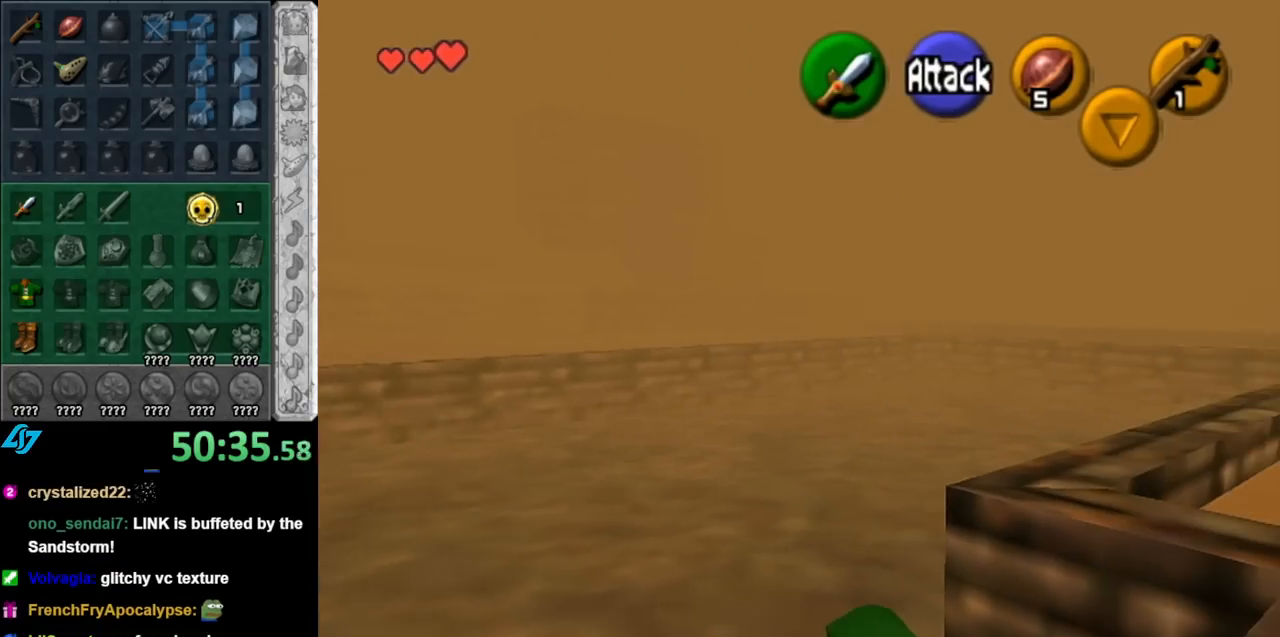
Gameplay with a controller (Nintendo layout); each line is a JSON object with the inputs held at the frame after it. "events" lists button and stick changes between this image and that frame as [ms after this image, input, new state], when the widget could be followed in between. Not read: L3 R3.
{"buttons": [], "left_stick": "up-right", "right_stick": "center", "events": [[217, "left_stick", "down-right"], [400, "left_stick", "right"], [500, "left_stick", "up-right"]]}
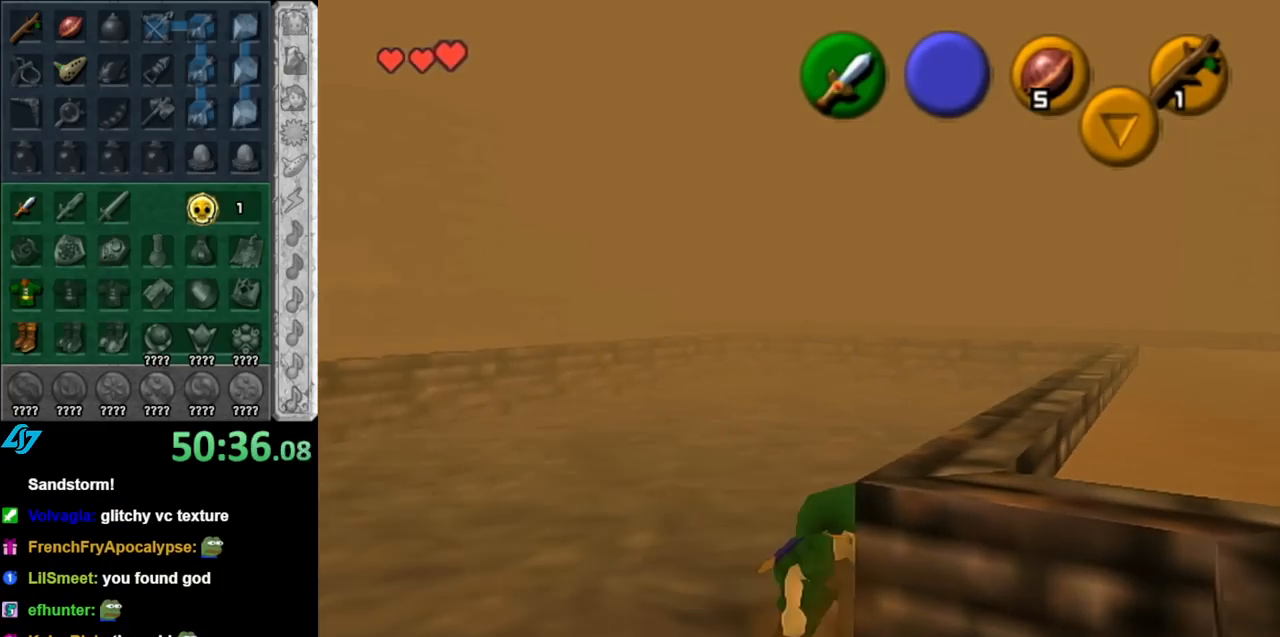
{"buttons": [], "left_stick": "right", "right_stick": "center", "events": [[117, "left_stick", "right"]]}
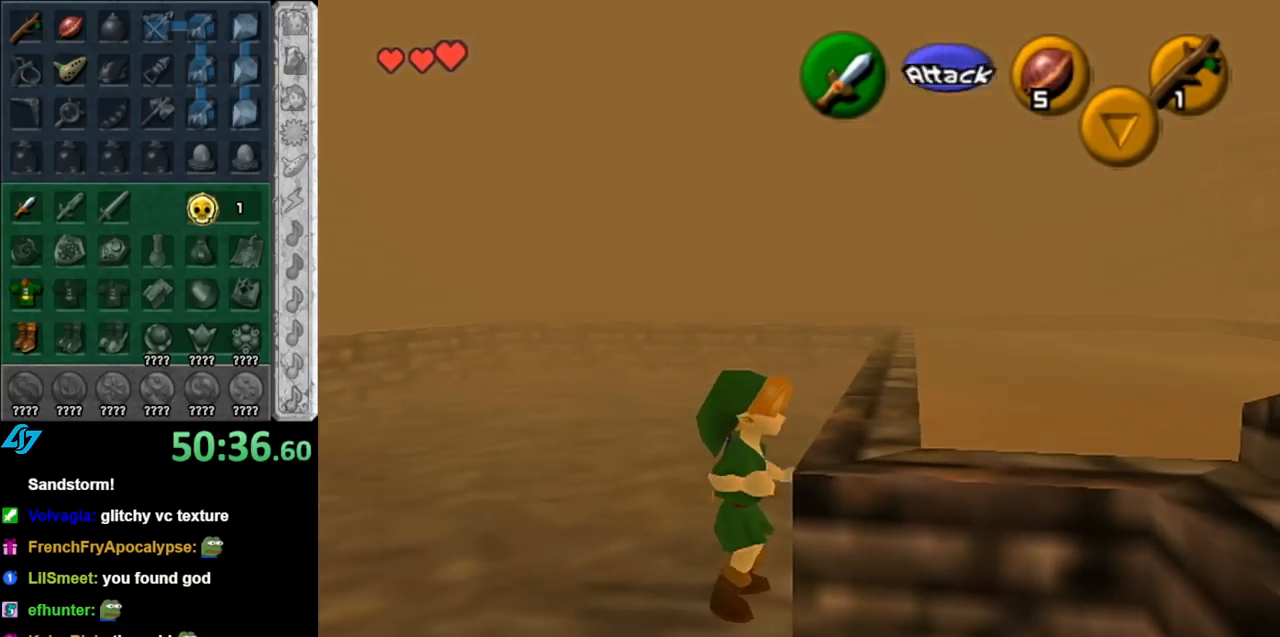
{"buttons": [], "left_stick": "down-right", "right_stick": "center", "events": [[67, "left_stick", "center"], [433, "left_stick", "down-right"]]}
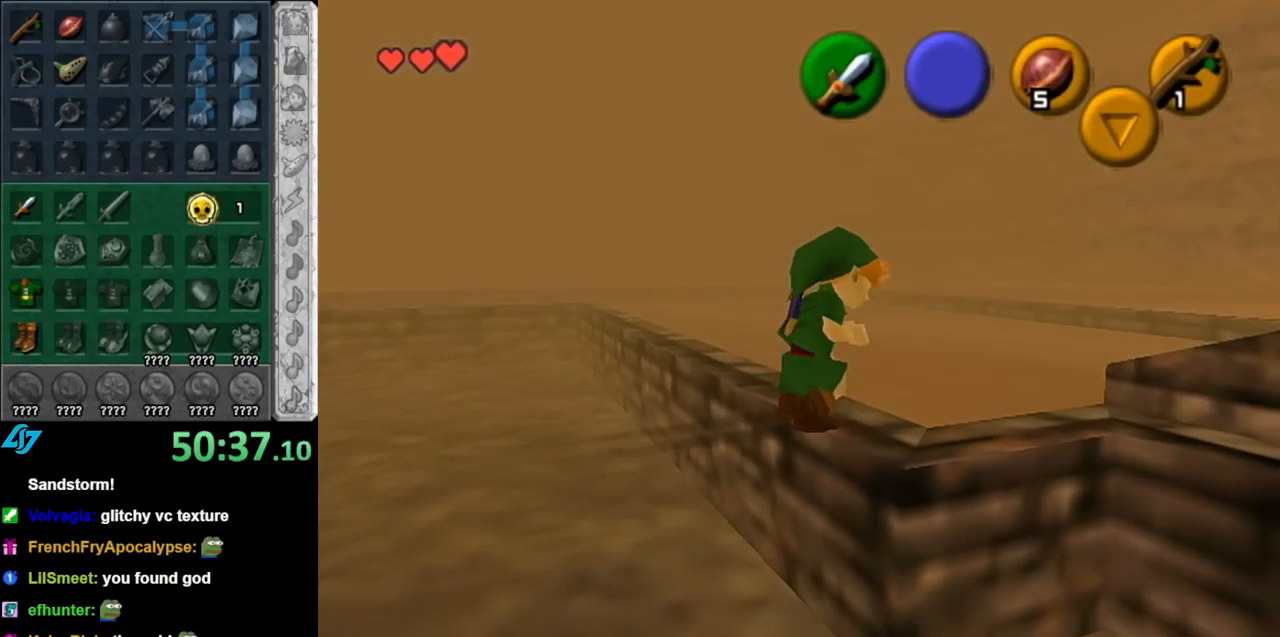
{"buttons": ["L1"], "left_stick": "left", "right_stick": "center", "events": [[67, "left_stick", "center"], [100, "L1", "down"], [467, "left_stick", "left"]]}
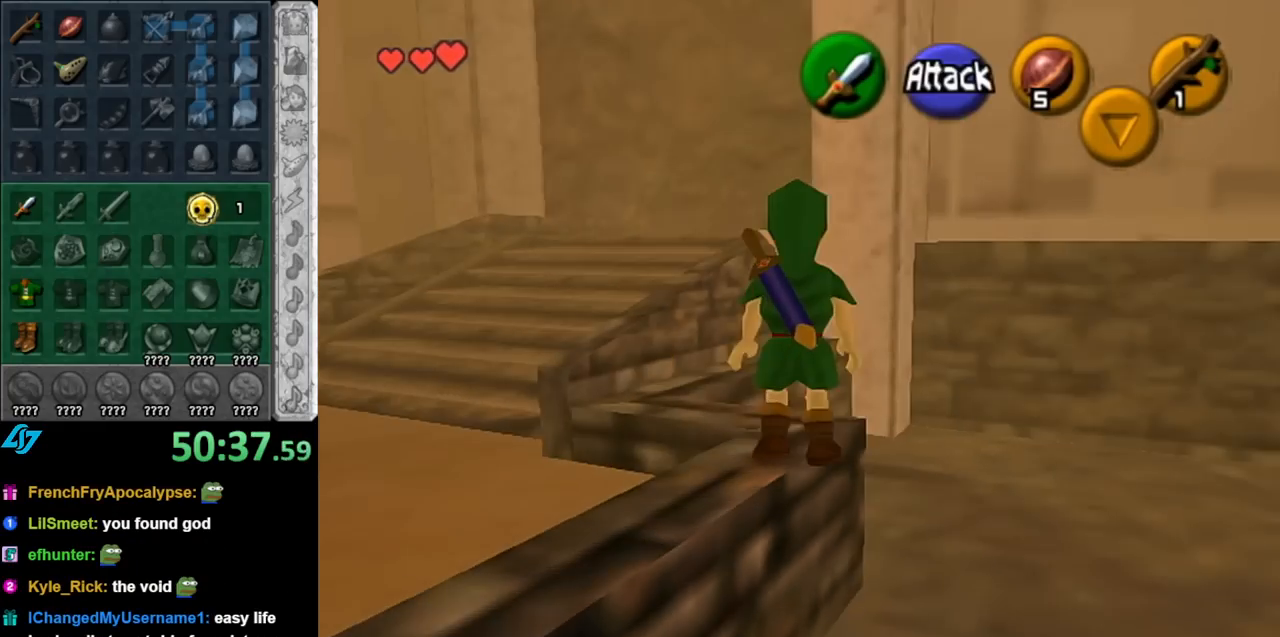
{"buttons": [], "left_stick": "center", "right_stick": "center", "events": [[217, "left_stick", "center"], [317, "L1", "up"]]}
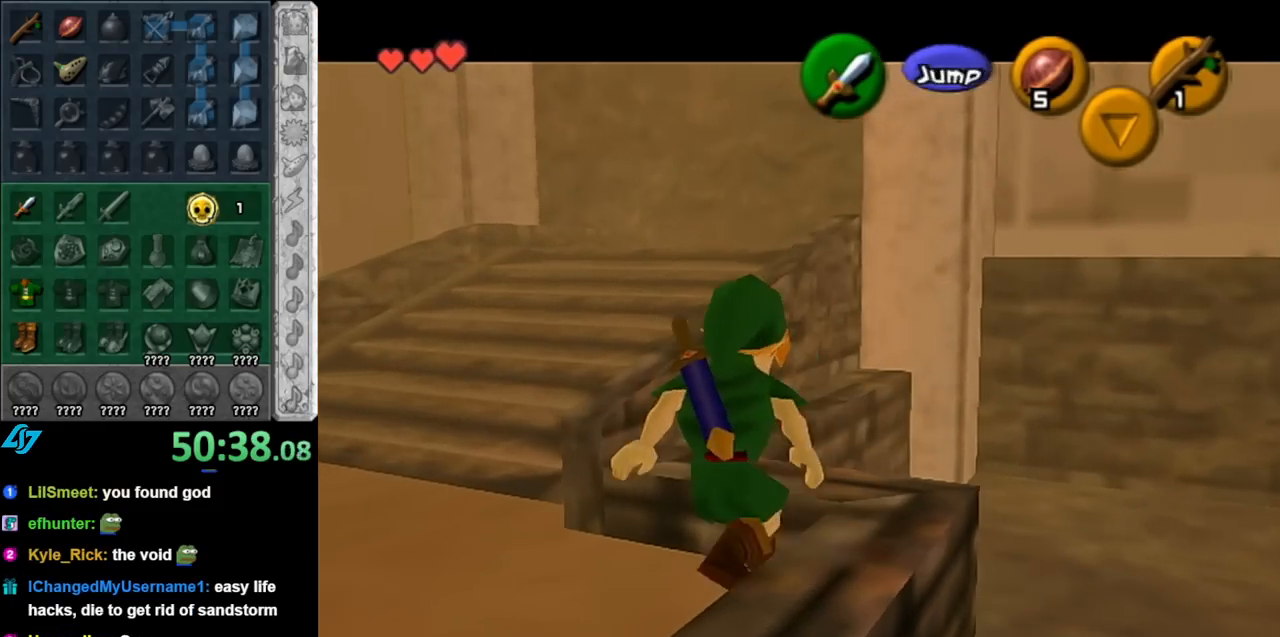
{"buttons": [], "left_stick": "center", "right_stick": "center", "events": [[183, "left_stick", "up-right"], [467, "left_stick", "center"]]}
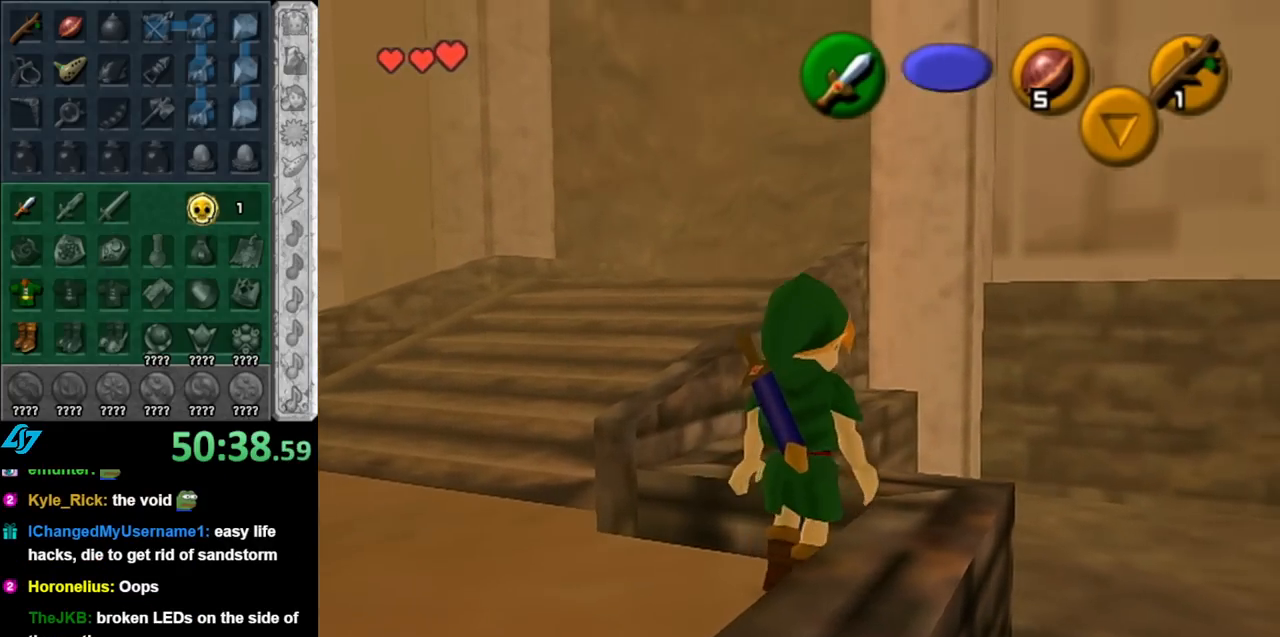
{"buttons": ["L1"], "left_stick": "center", "right_stick": "center", "events": [[317, "L1", "down"]]}
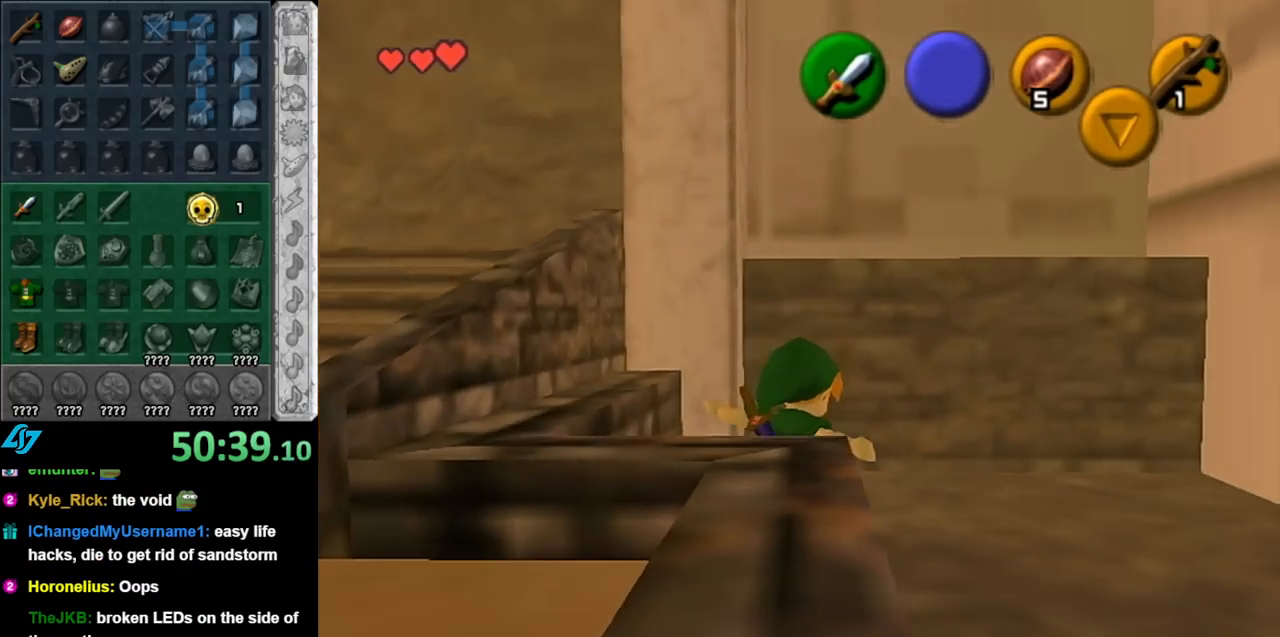
{"buttons": [], "left_stick": "left", "right_stick": "center", "events": [[67, "L1", "up"], [183, "left_stick", "up-left"], [283, "left_stick", "left"]]}
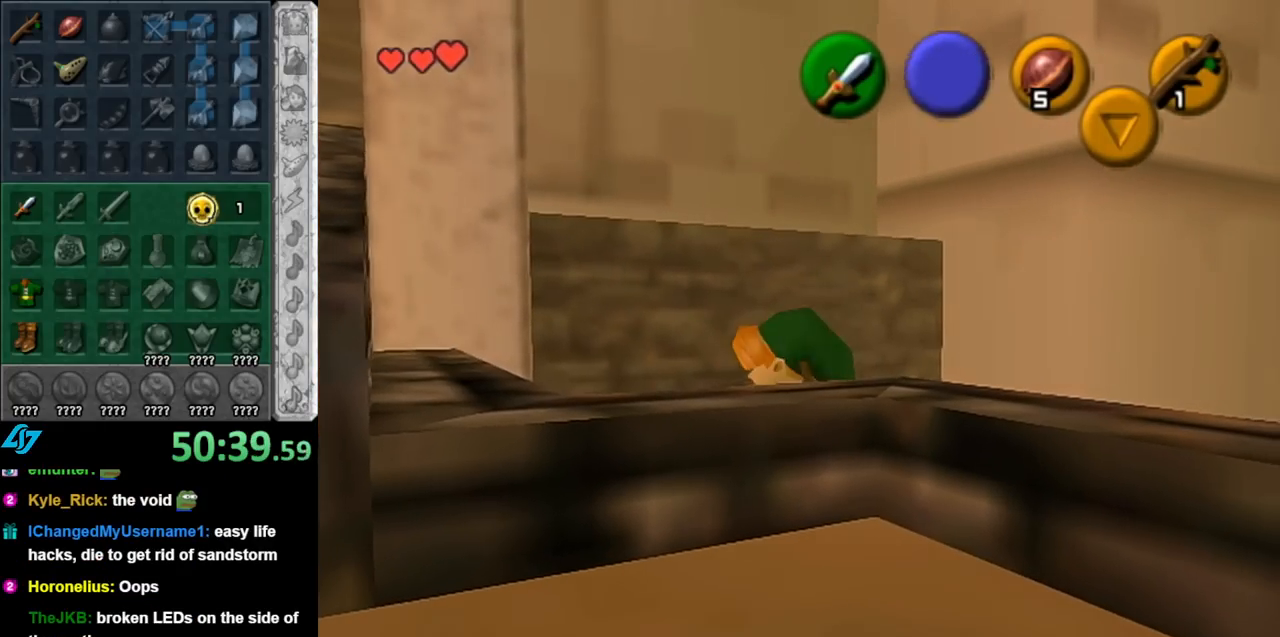
{"buttons": [], "left_stick": "left", "right_stick": "center", "events": [[283, "A", "down"], [400, "A", "up"]]}
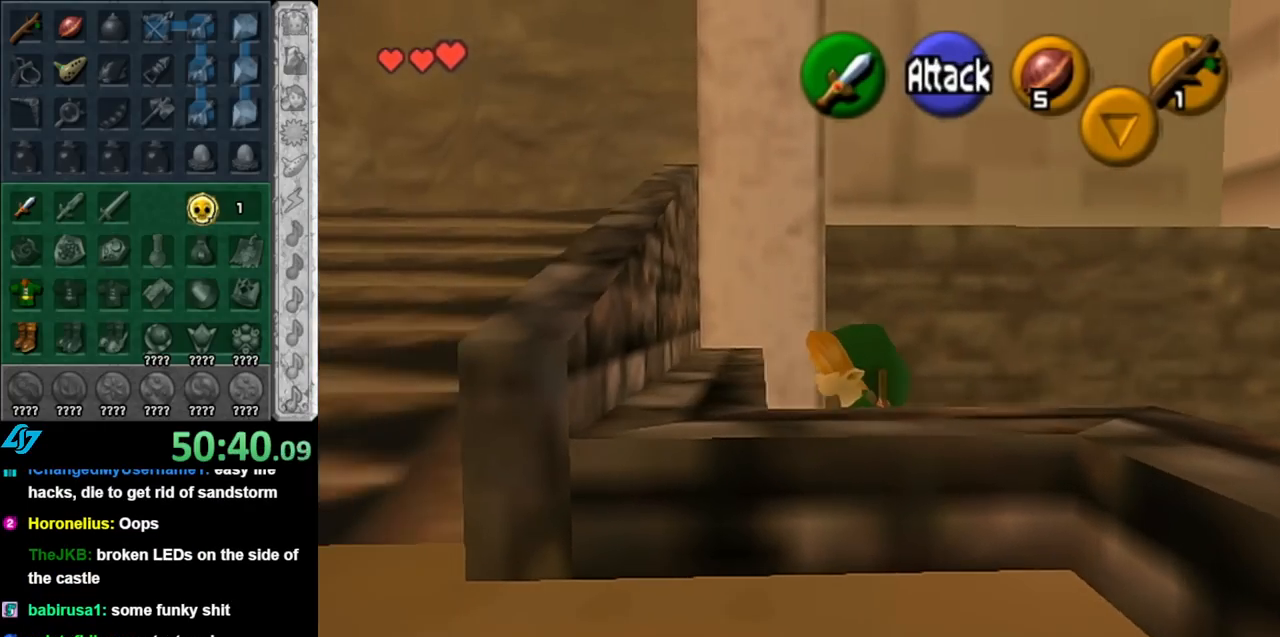
{"buttons": [], "left_stick": "up", "right_stick": "center", "events": [[83, "left_stick", "center"], [433, "left_stick", "up"]]}
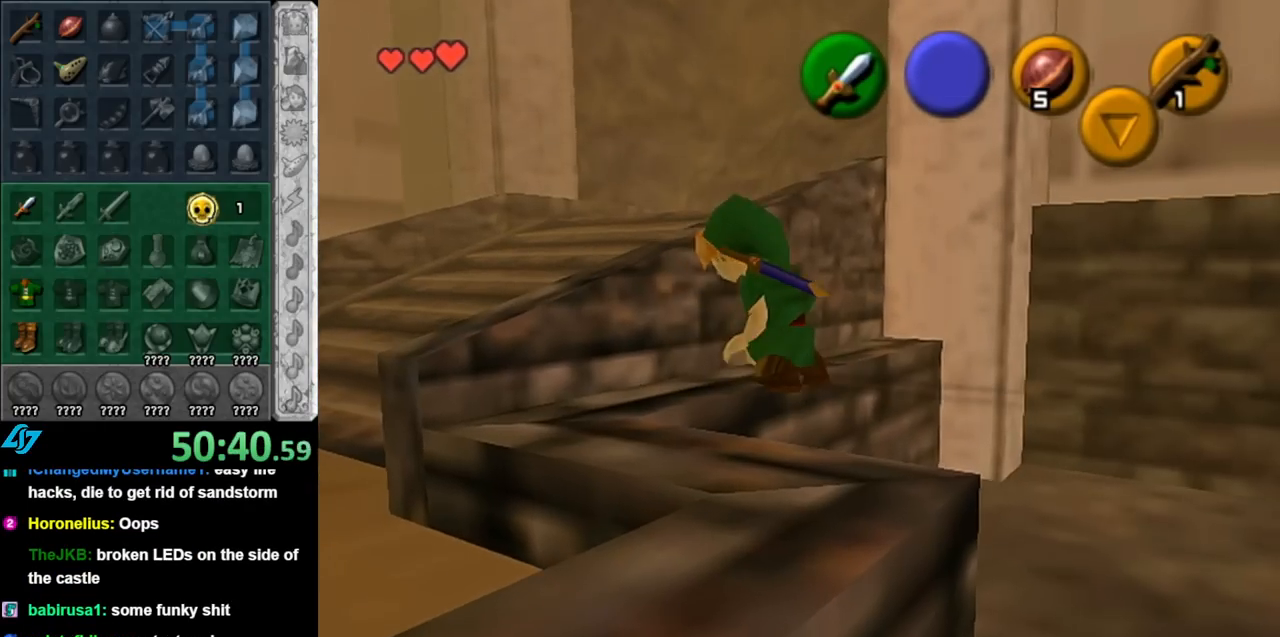
{"buttons": [], "left_stick": "up-right", "right_stick": "center", "events": [[133, "left_stick", "up-right"]]}
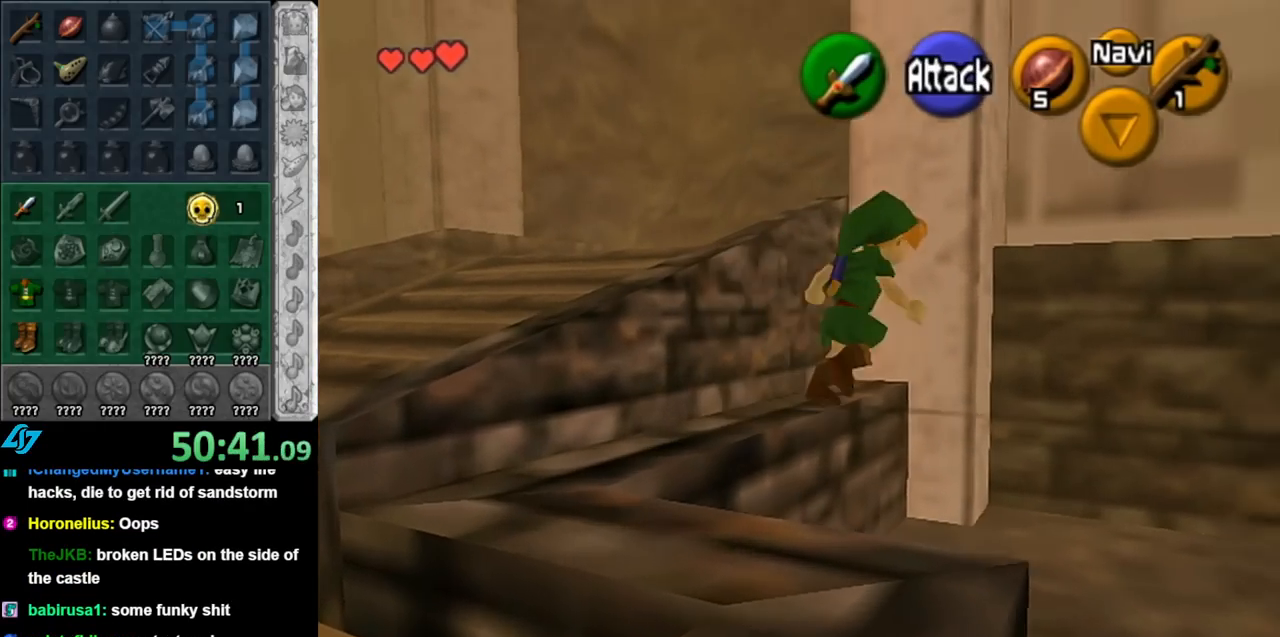
{"buttons": [], "left_stick": "up", "right_stick": "center", "events": [[367, "left_stick", "up"]]}
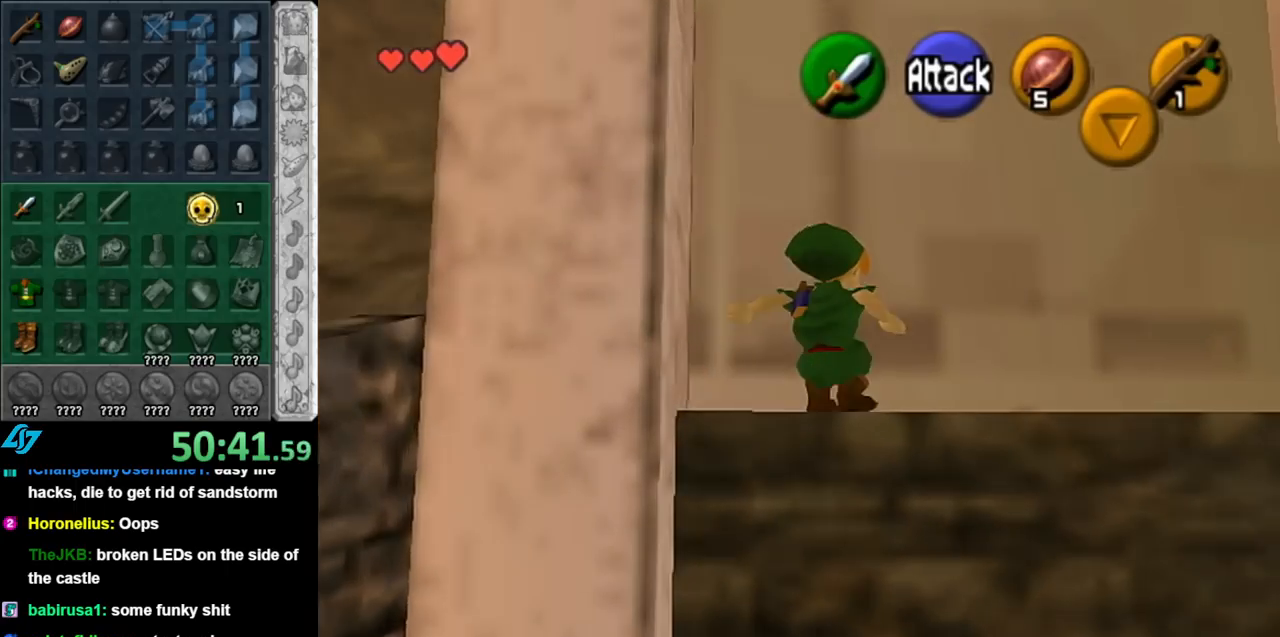
{"buttons": [], "left_stick": "left", "right_stick": "center", "events": [[283, "left_stick", "center"], [433, "left_stick", "left"]]}
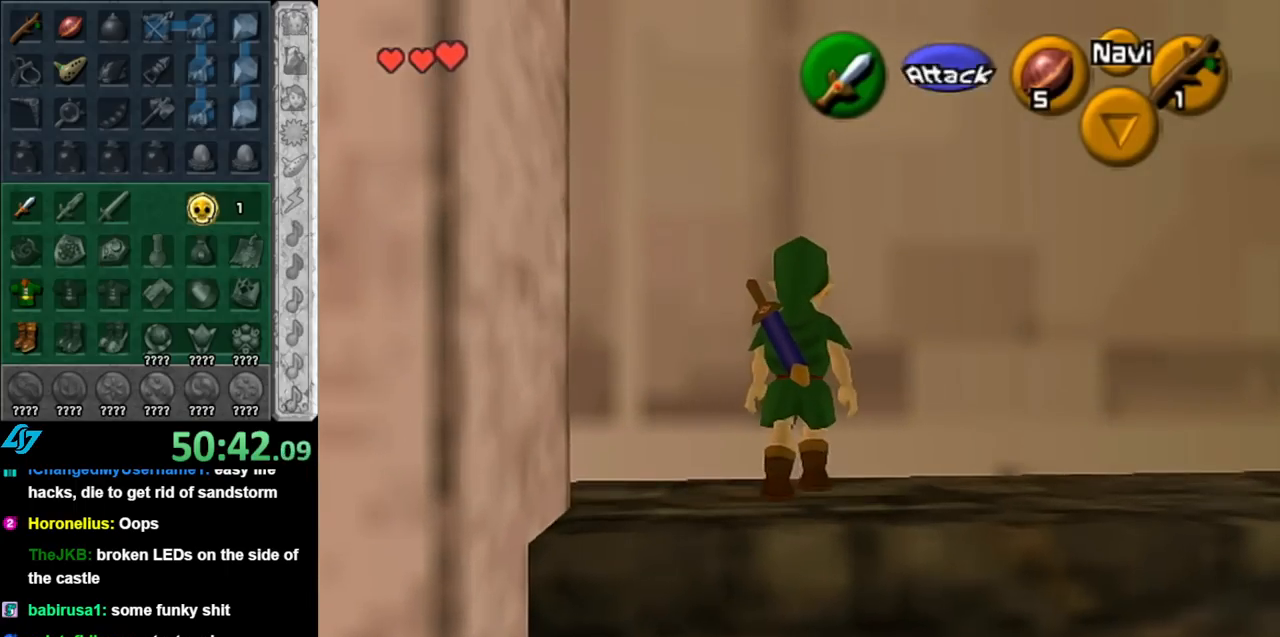
{"buttons": [], "left_stick": "center", "right_stick": "center", "events": [[67, "L1", "down"], [67, "left_stick", "center"], [283, "L1", "up"]]}
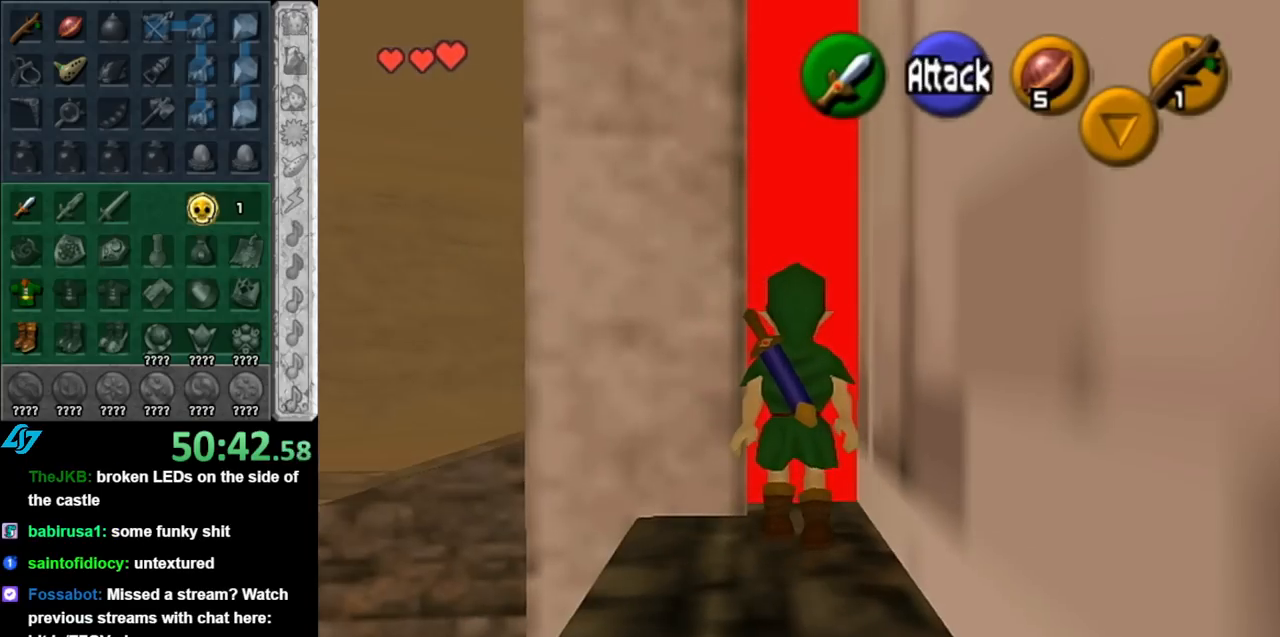
{"buttons": [], "left_stick": "up", "right_stick": "center", "events": [[317, "left_stick", "up"]]}
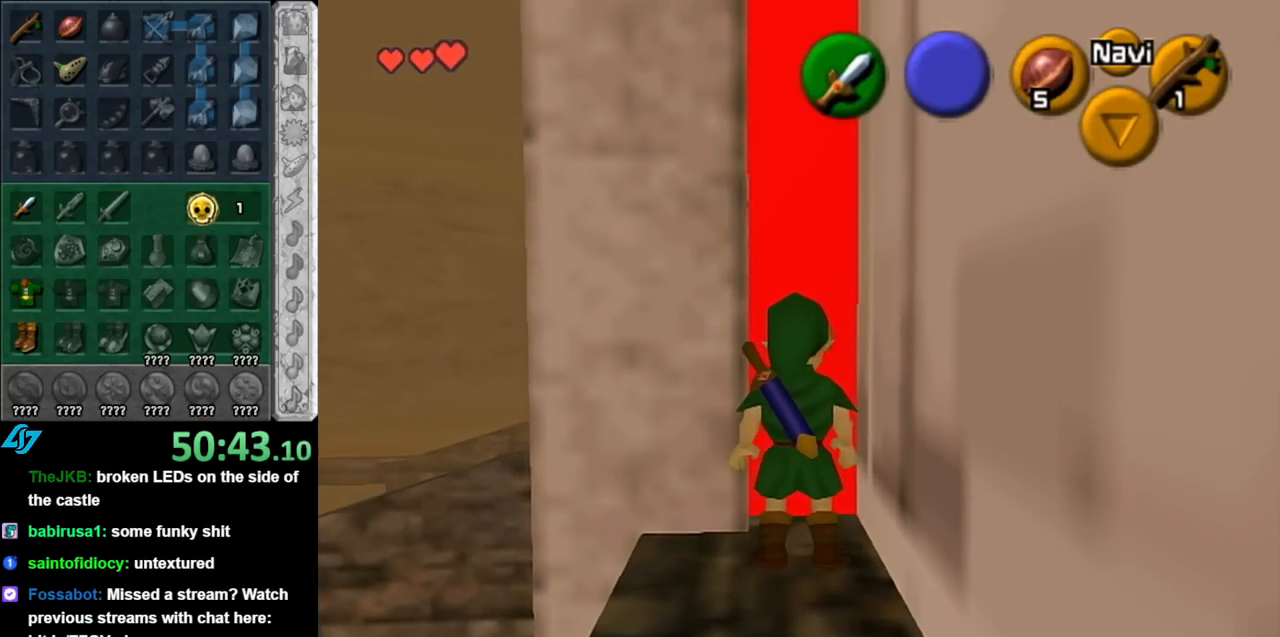
{"buttons": [], "left_stick": "up", "right_stick": "center", "events": []}
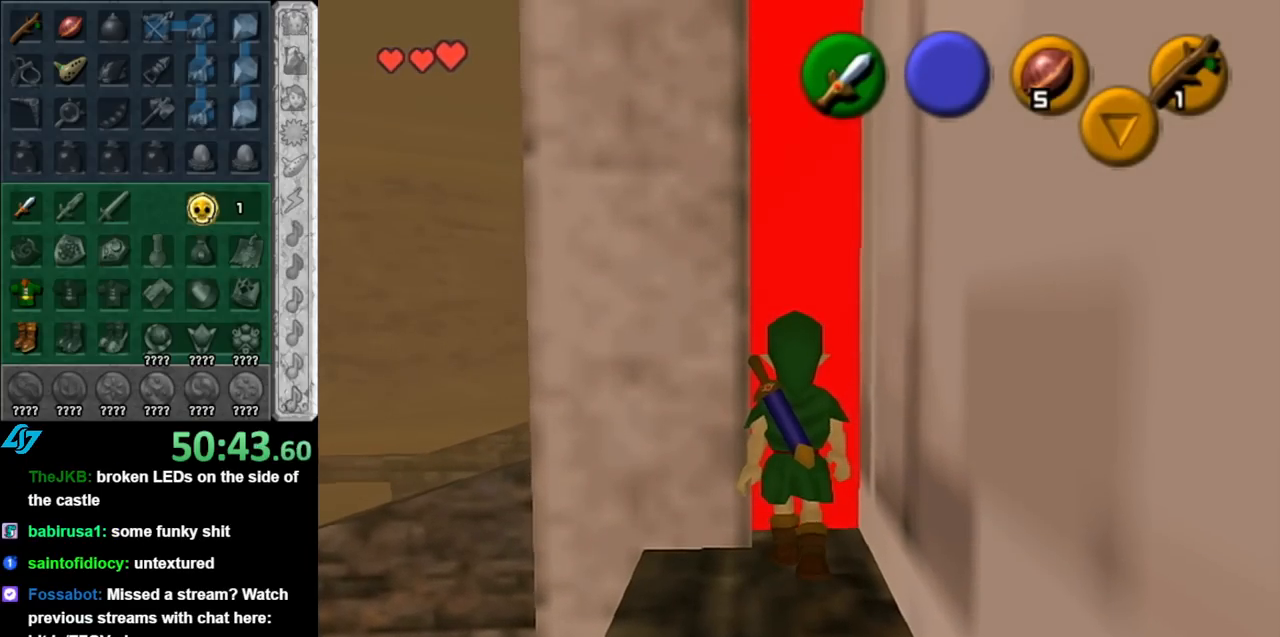
{"buttons": [], "left_stick": "up", "right_stick": "center", "events": []}
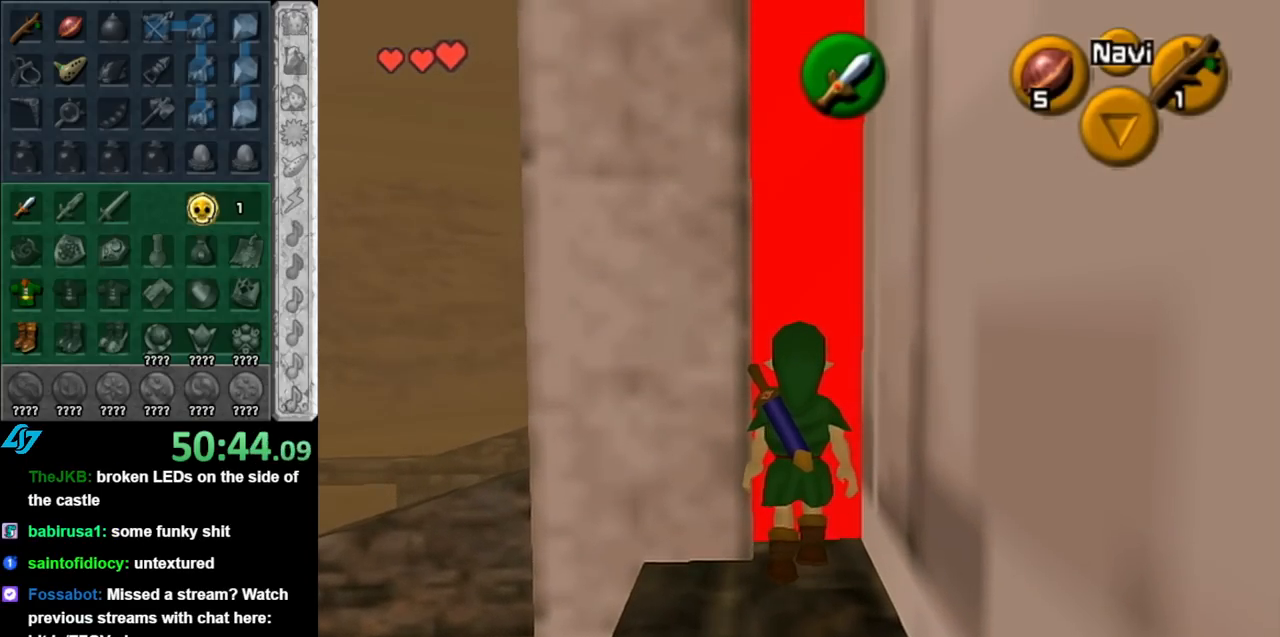
{"buttons": ["L1"], "left_stick": "center", "right_stick": "center", "events": [[117, "B", "down"], [217, "L1", "down"], [250, "left_stick", "center"], [317, "B", "up"]]}
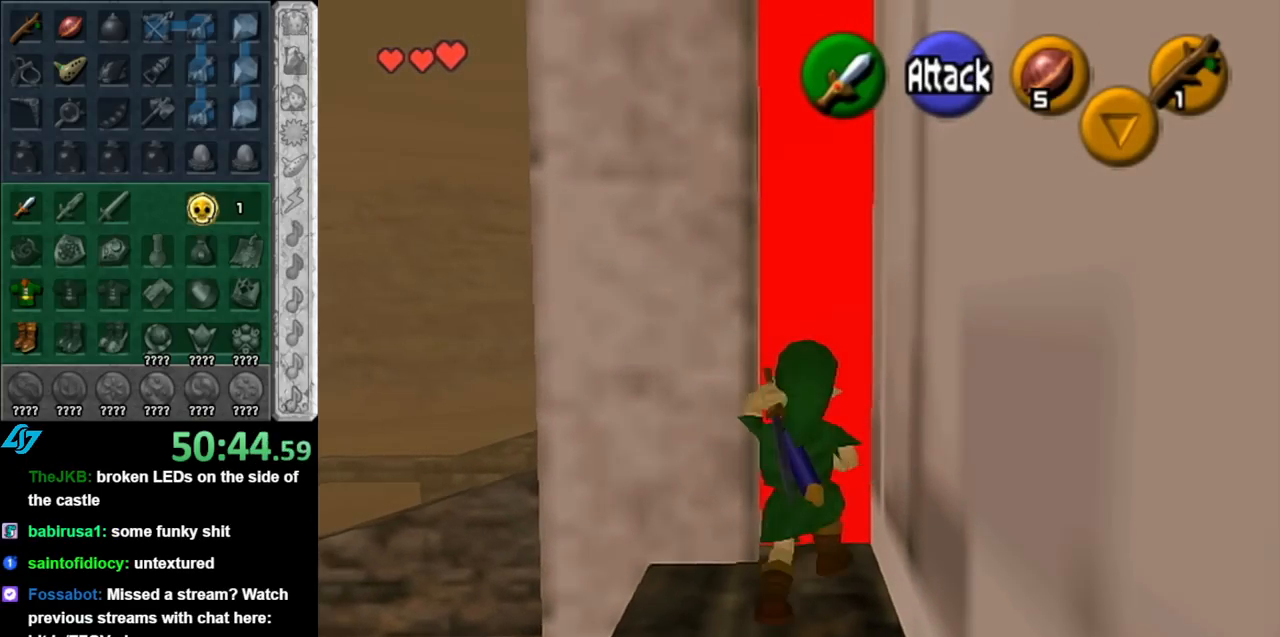
{"buttons": ["A", "L1"], "left_stick": "center", "right_stick": "center", "events": [[433, "A", "down"]]}
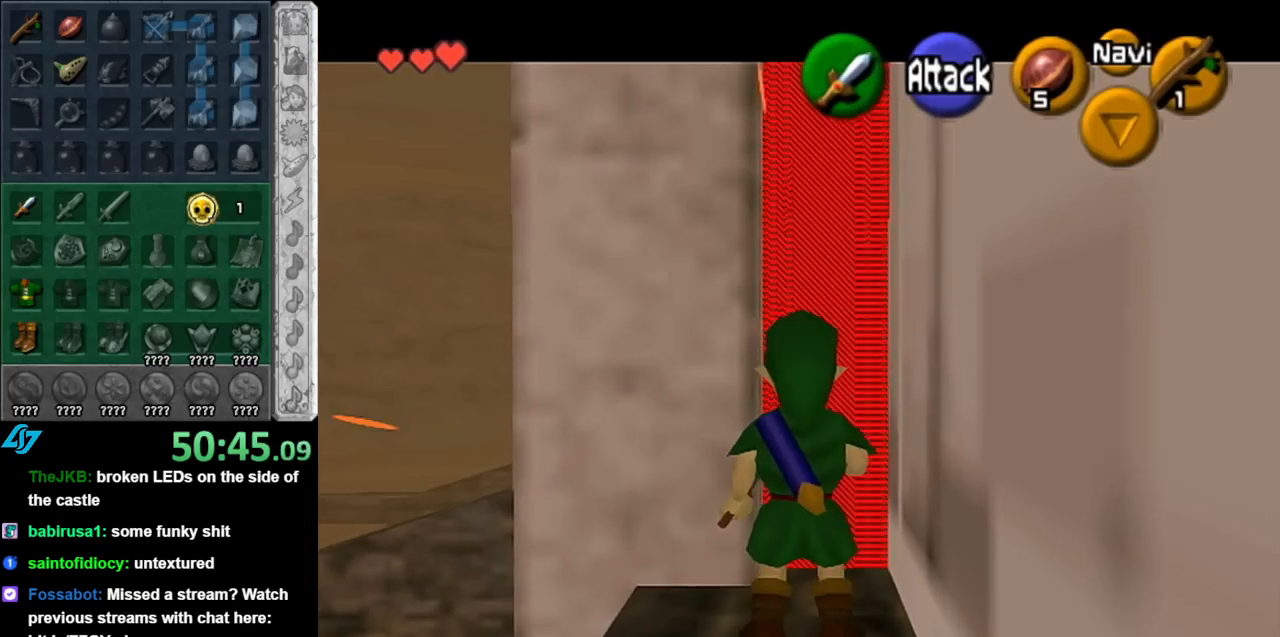
{"buttons": [], "left_stick": "center", "right_stick": "center", "events": [[100, "A", "up"], [150, "A", "down"], [283, "A", "up"], [333, "A", "down"], [467, "A", "up"], [467, "L1", "up"]]}
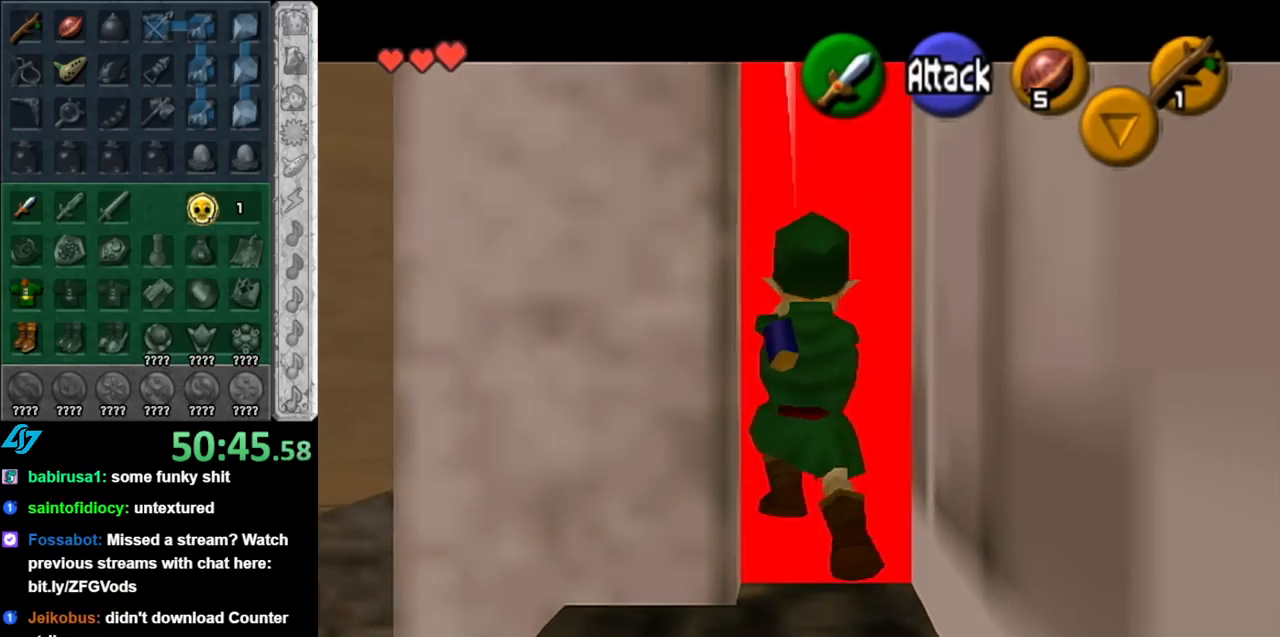
{"buttons": [], "left_stick": "down", "right_stick": "center", "events": [[500, "left_stick", "down"]]}
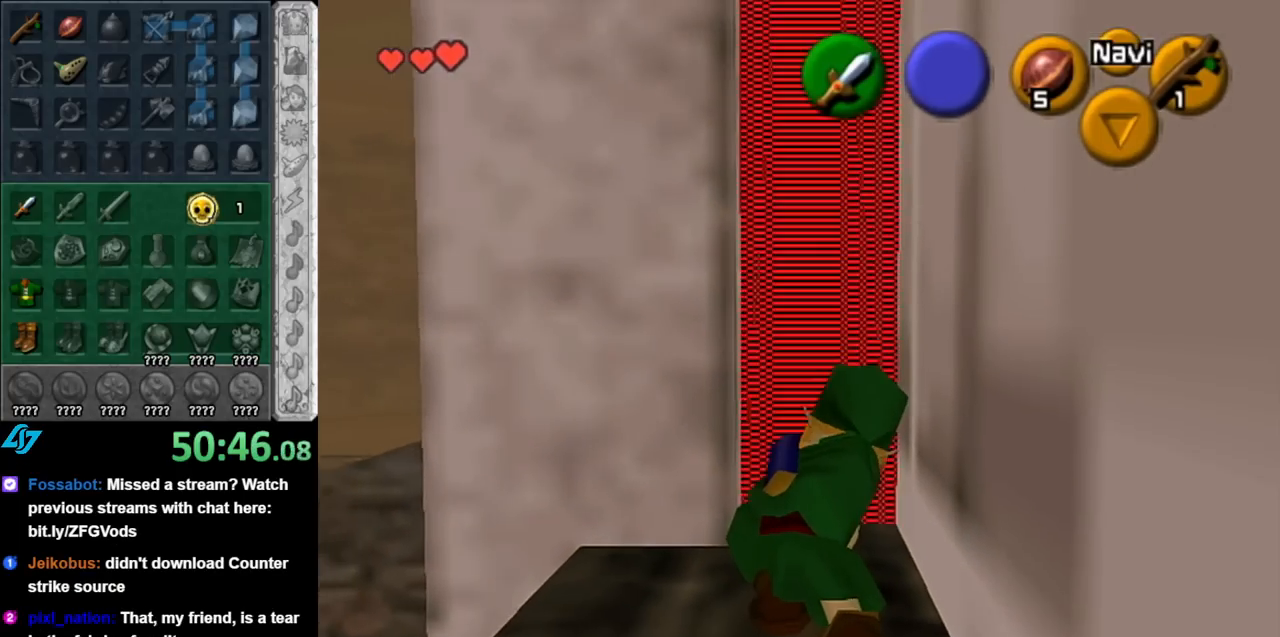
{"buttons": [], "left_stick": "center", "right_stick": "center", "events": [[433, "left_stick", "center"]]}
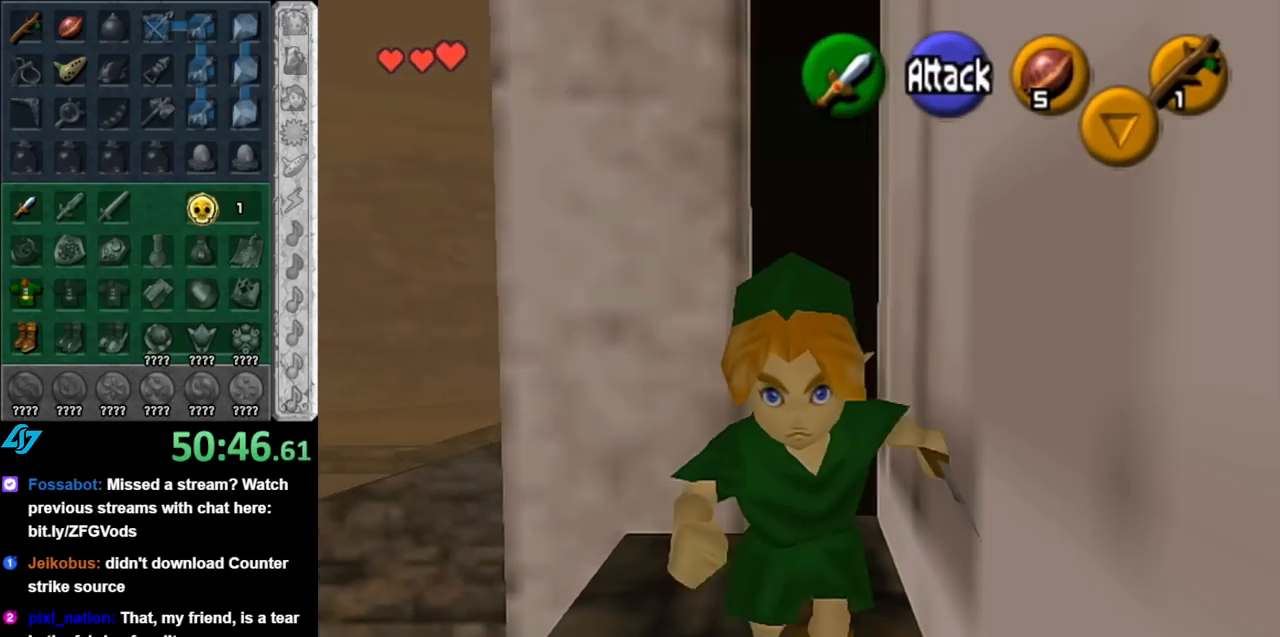
{"buttons": ["A"], "left_stick": "up", "right_stick": "center", "events": [[183, "left_stick", "up"], [400, "A", "down"]]}
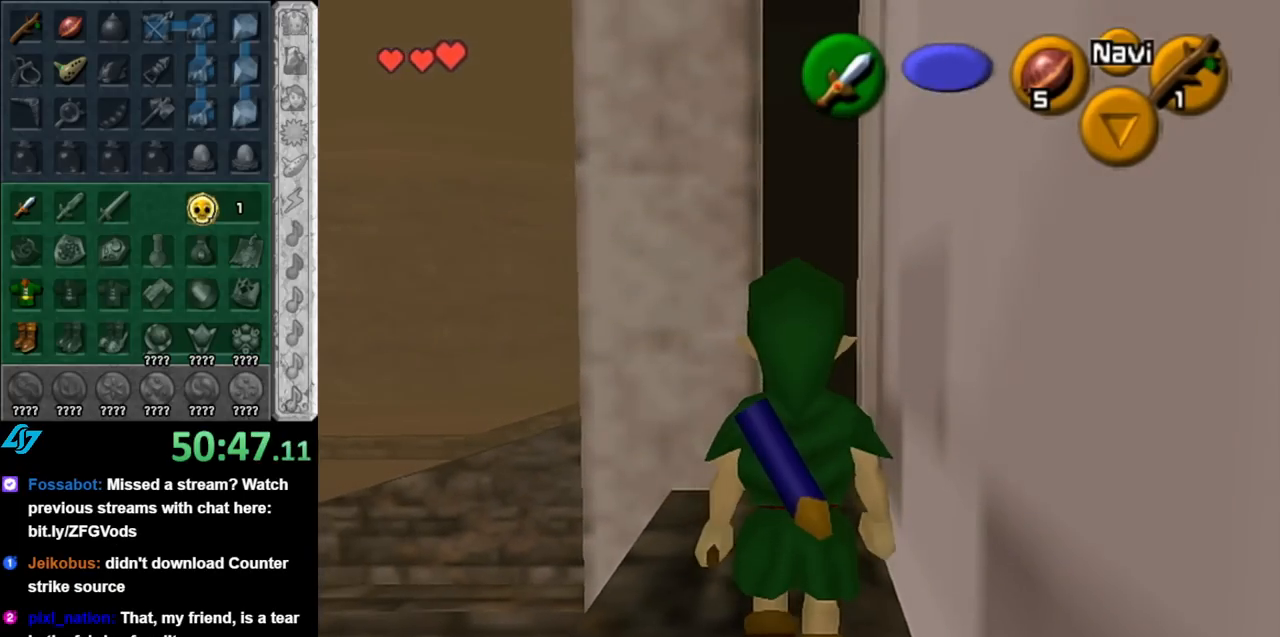
{"buttons": [], "left_stick": "up", "right_stick": "center", "events": [[150, "A", "up"]]}
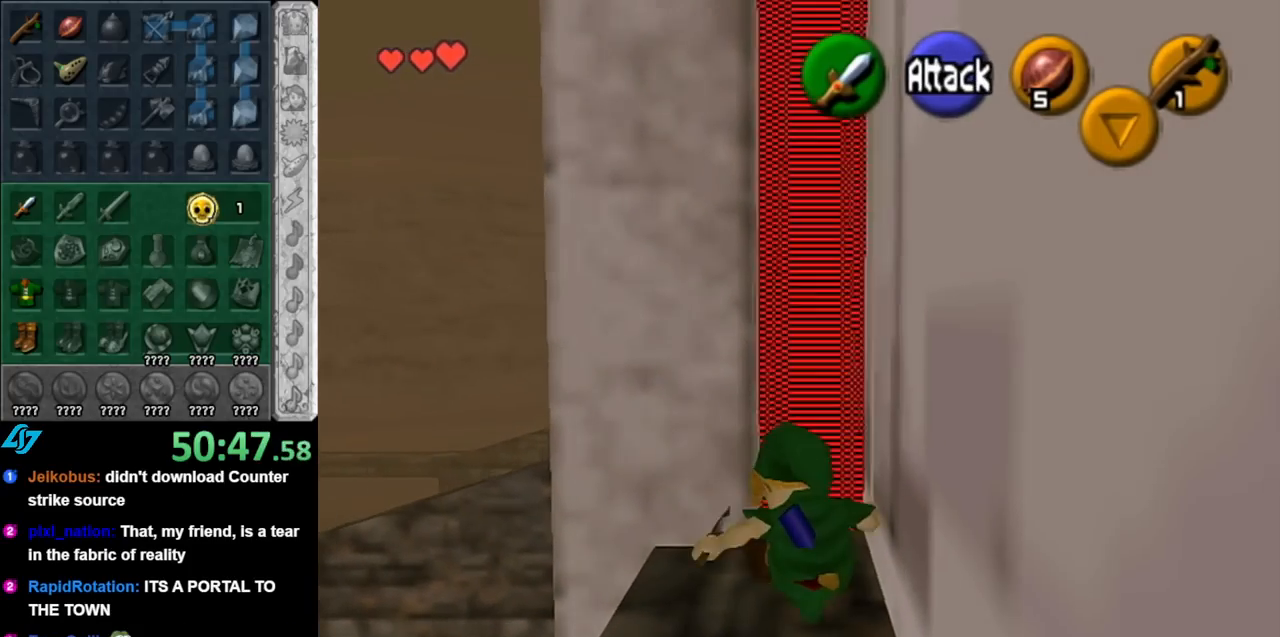
{"buttons": [], "left_stick": "center", "right_stick": "center", "events": [[283, "left_stick", "center"]]}
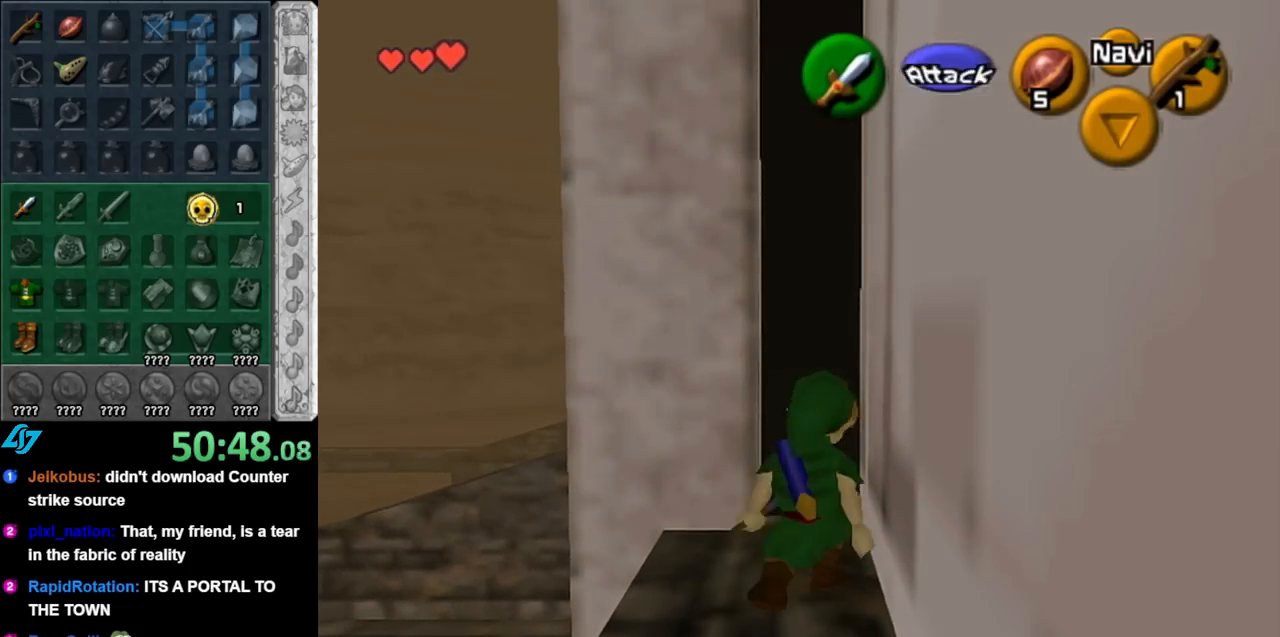
{"buttons": [], "left_stick": "down", "right_stick": "center", "events": [[317, "left_stick", "down"]]}
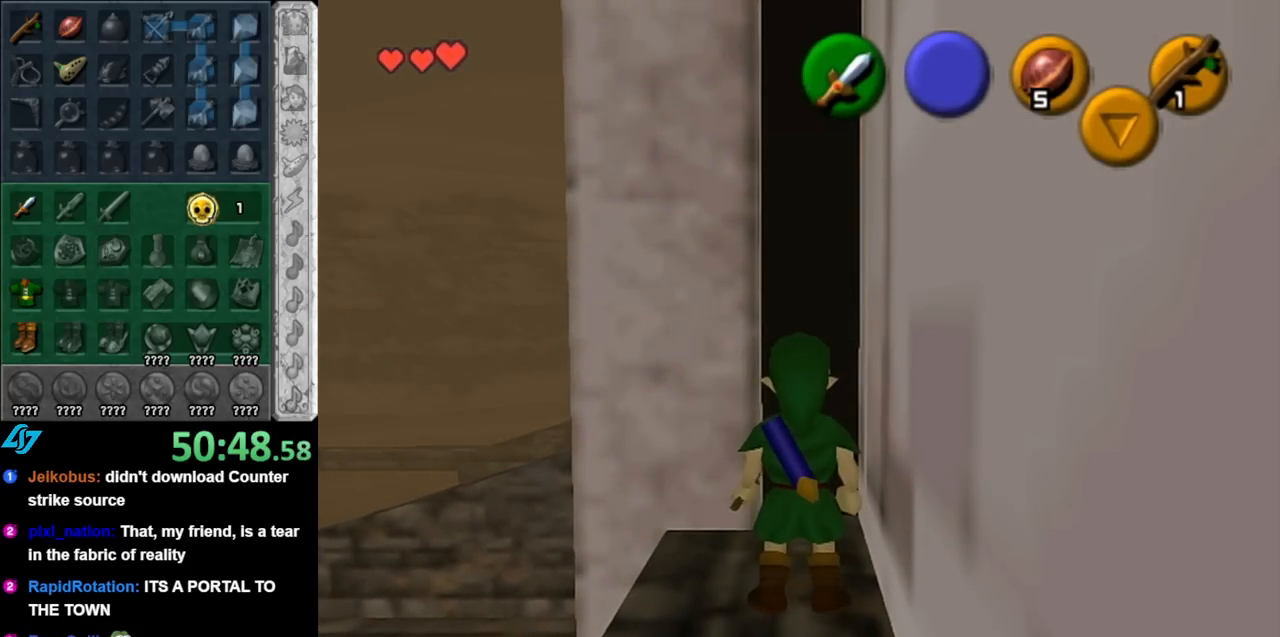
{"buttons": [], "left_stick": "up-left", "right_stick": "center", "events": [[150, "left_stick", "center"], [350, "left_stick", "up"], [400, "left_stick", "up-left"]]}
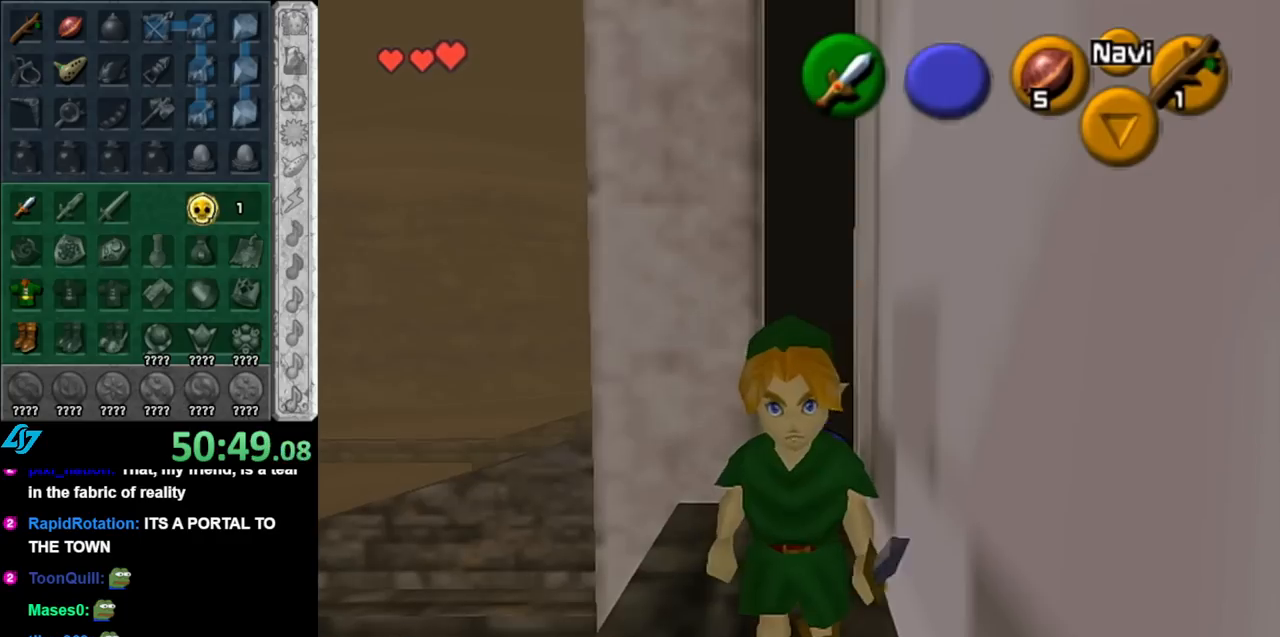
{"buttons": [], "left_stick": "up-left", "right_stick": "center", "events": [[100, "A", "down"], [250, "A", "up"]]}
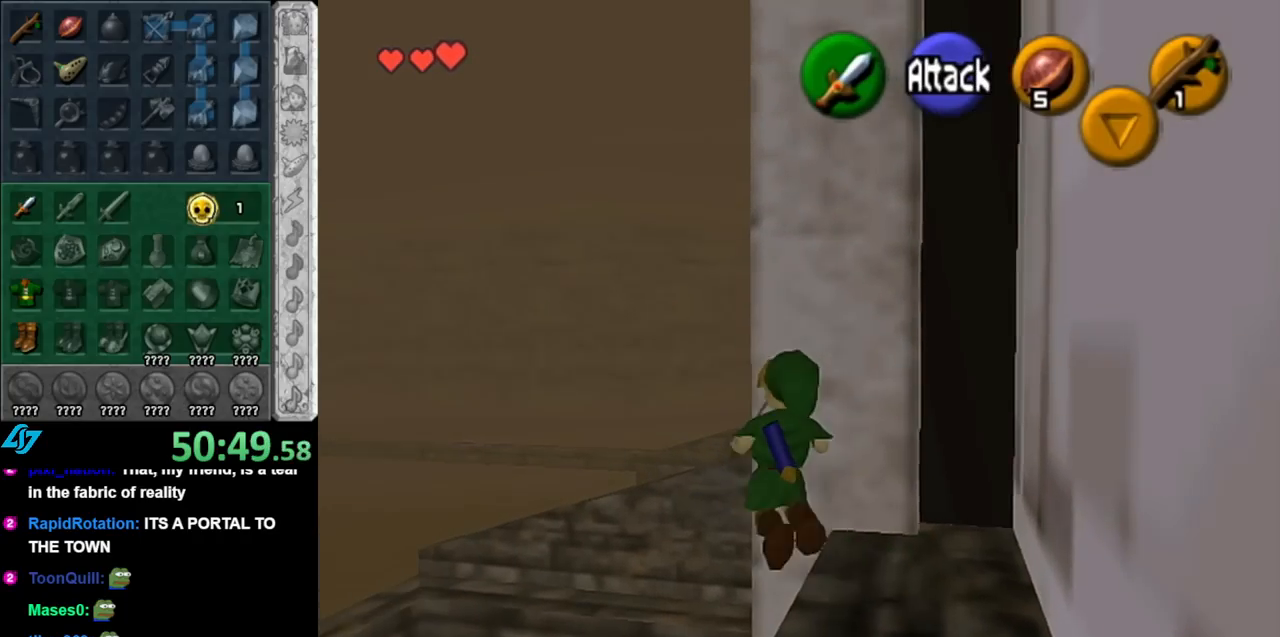
{"buttons": [], "left_stick": "up", "right_stick": "center", "events": [[150, "left_stick", "up"]]}
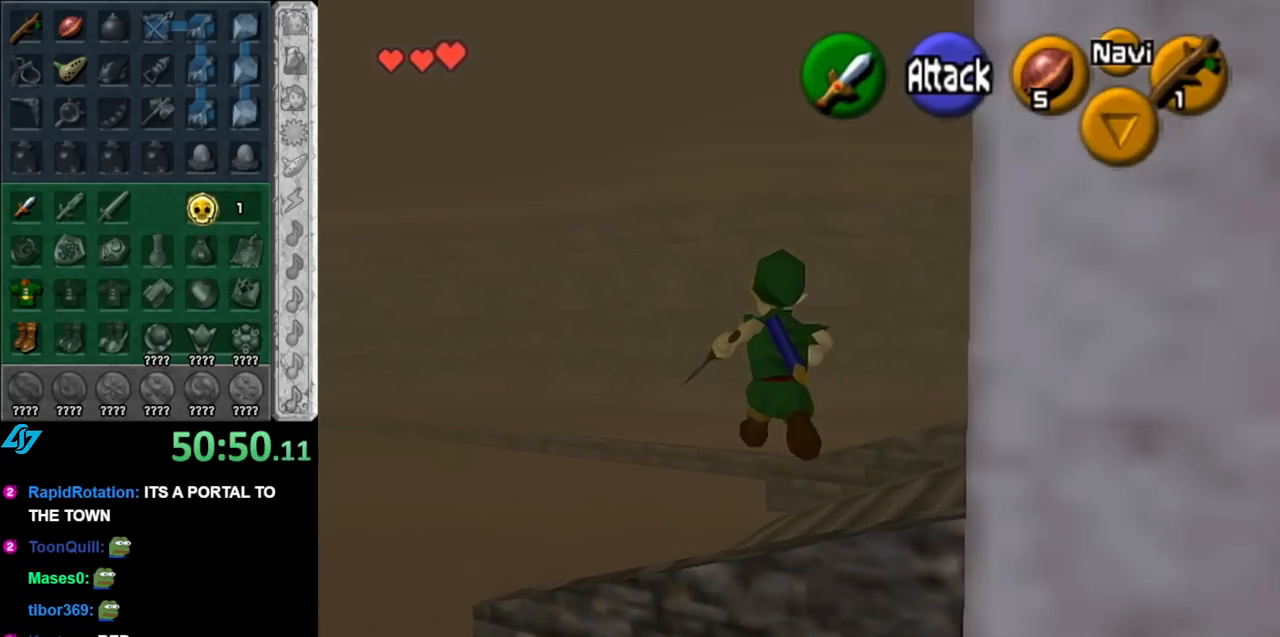
{"buttons": ["L1"], "left_stick": "up", "right_stick": "center", "events": [[33, "left_stick", "up-left"], [283, "A", "down"], [400, "L1", "down"], [433, "left_stick", "up"], [467, "A", "up"]]}